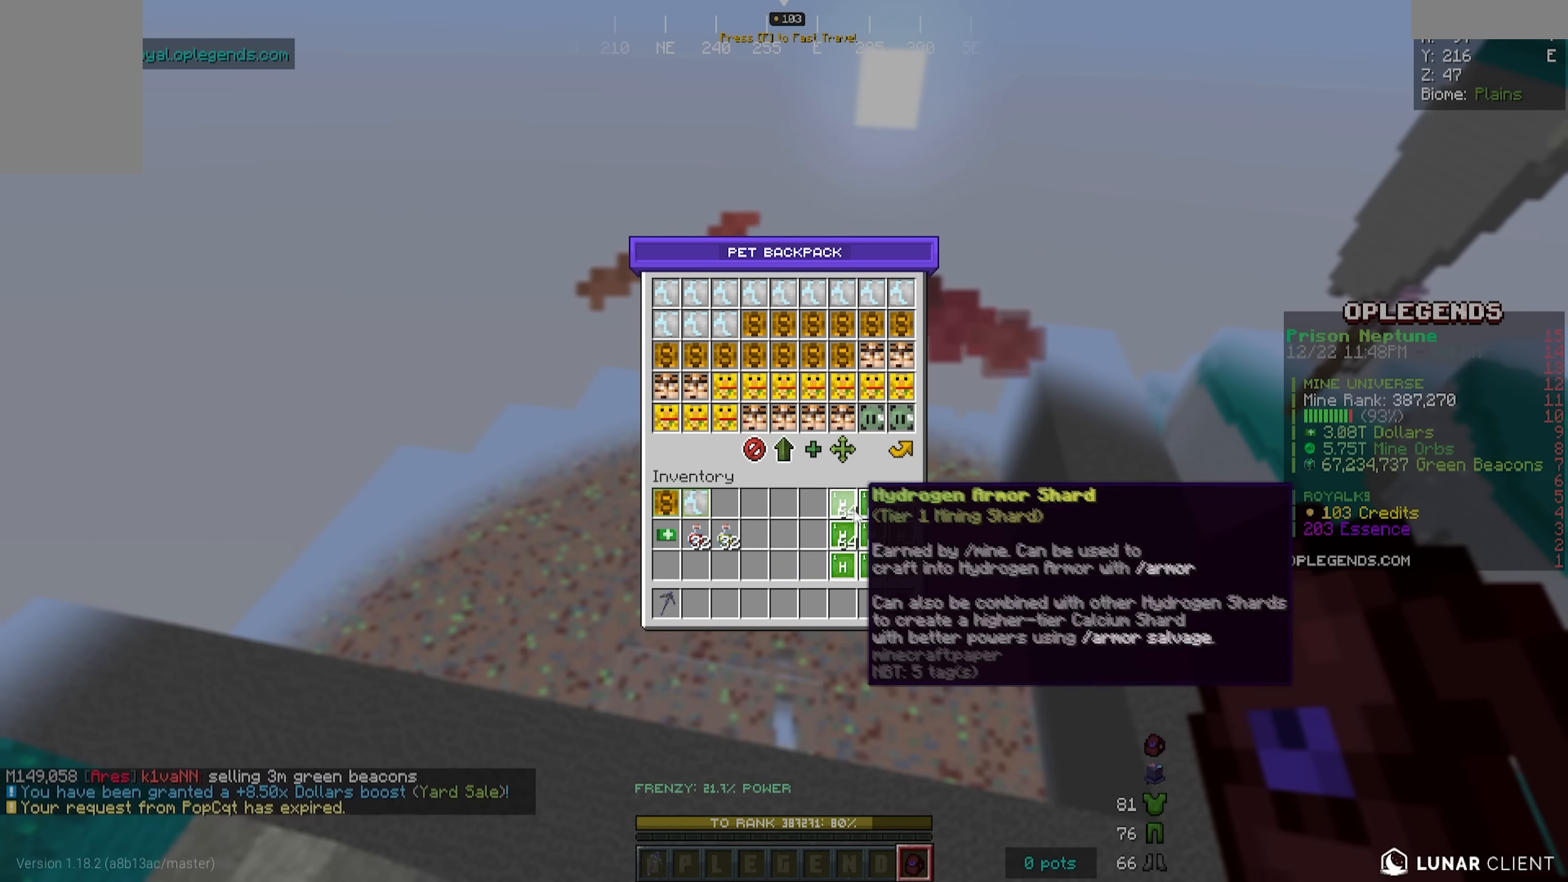
Gameplay with keyboard and mouse; each line is a JSON object with the keys and mouse buttons held at the frame after it. "events" lists presses ("down") and releases ("up") of "a", "d", "s", "w", "mouse_left" and "mouse_right" between this image and that frame as [ms after this image, input, new state], when the widget could be followed in between. "mouse_left", "mouse_right" = the "left", "right" buttons of the "mouse" list. No other keys are recorded. Fast repeated clicks can show as one long hold. Mouse movement is not recorded.
{"keys": ["s"], "mouse": [], "events": [[300, "s", "down"]]}
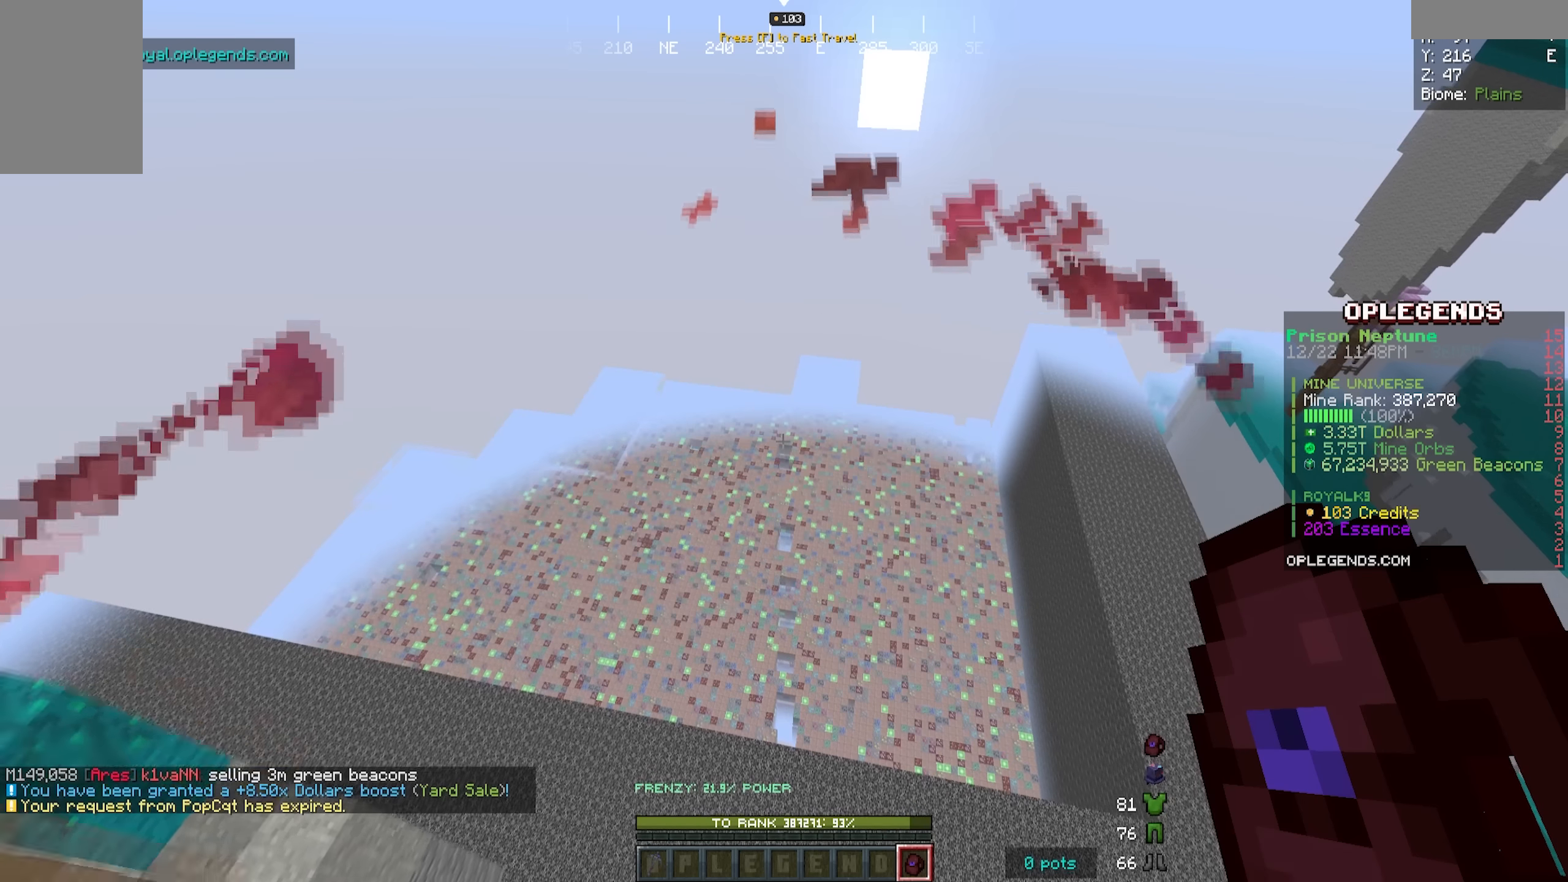
{"keys": [], "mouse": [], "events": [[100, "a", "down"], [333, "a", "up"], [333, "s", "up"]]}
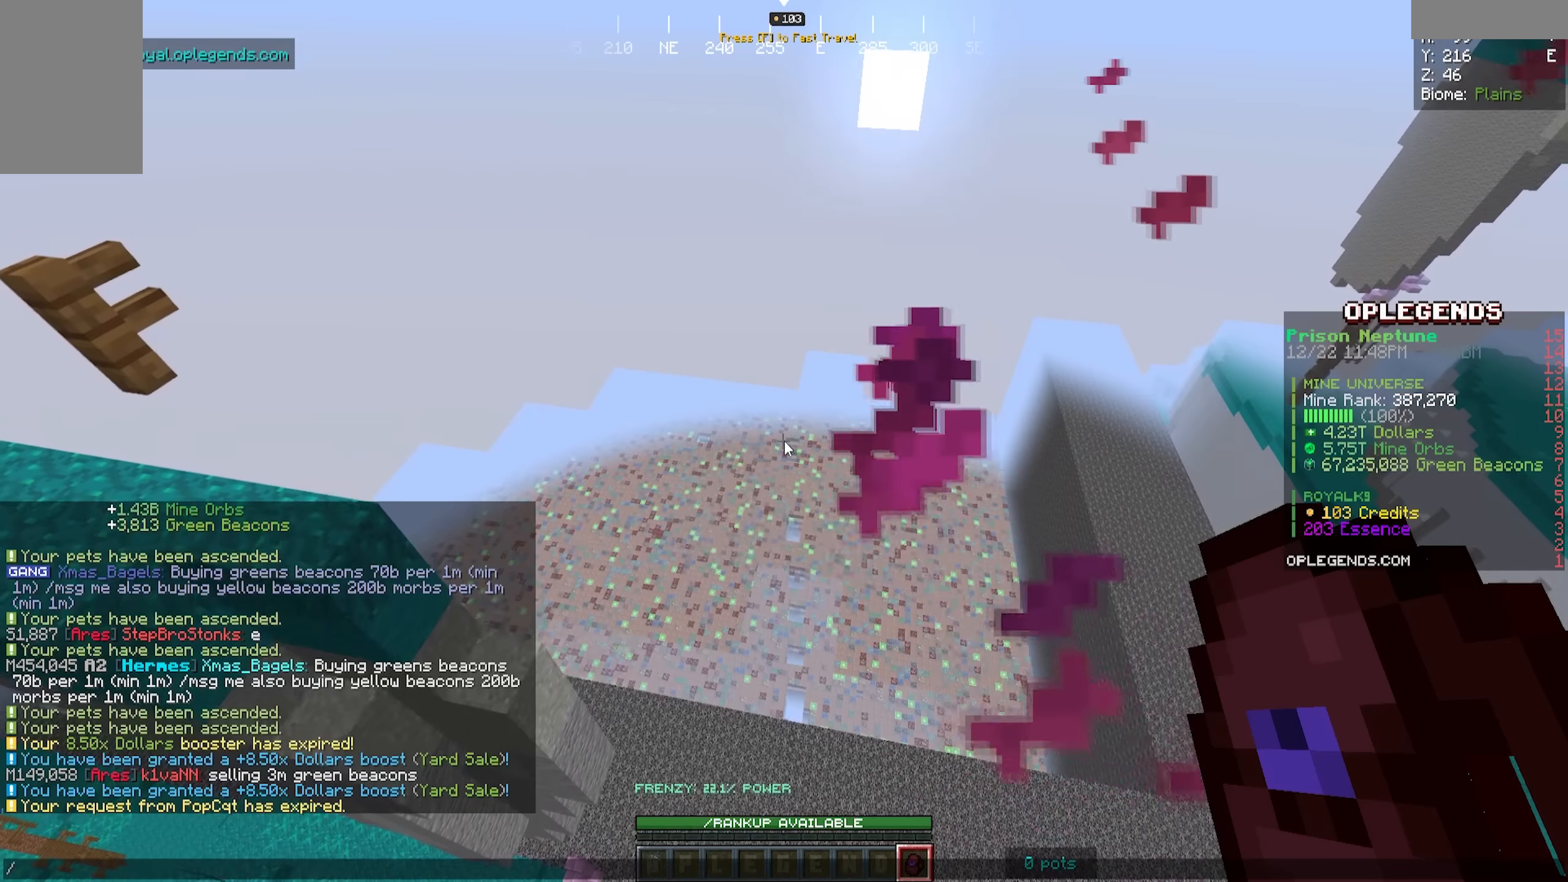
{"keys": [], "mouse": [], "events": []}
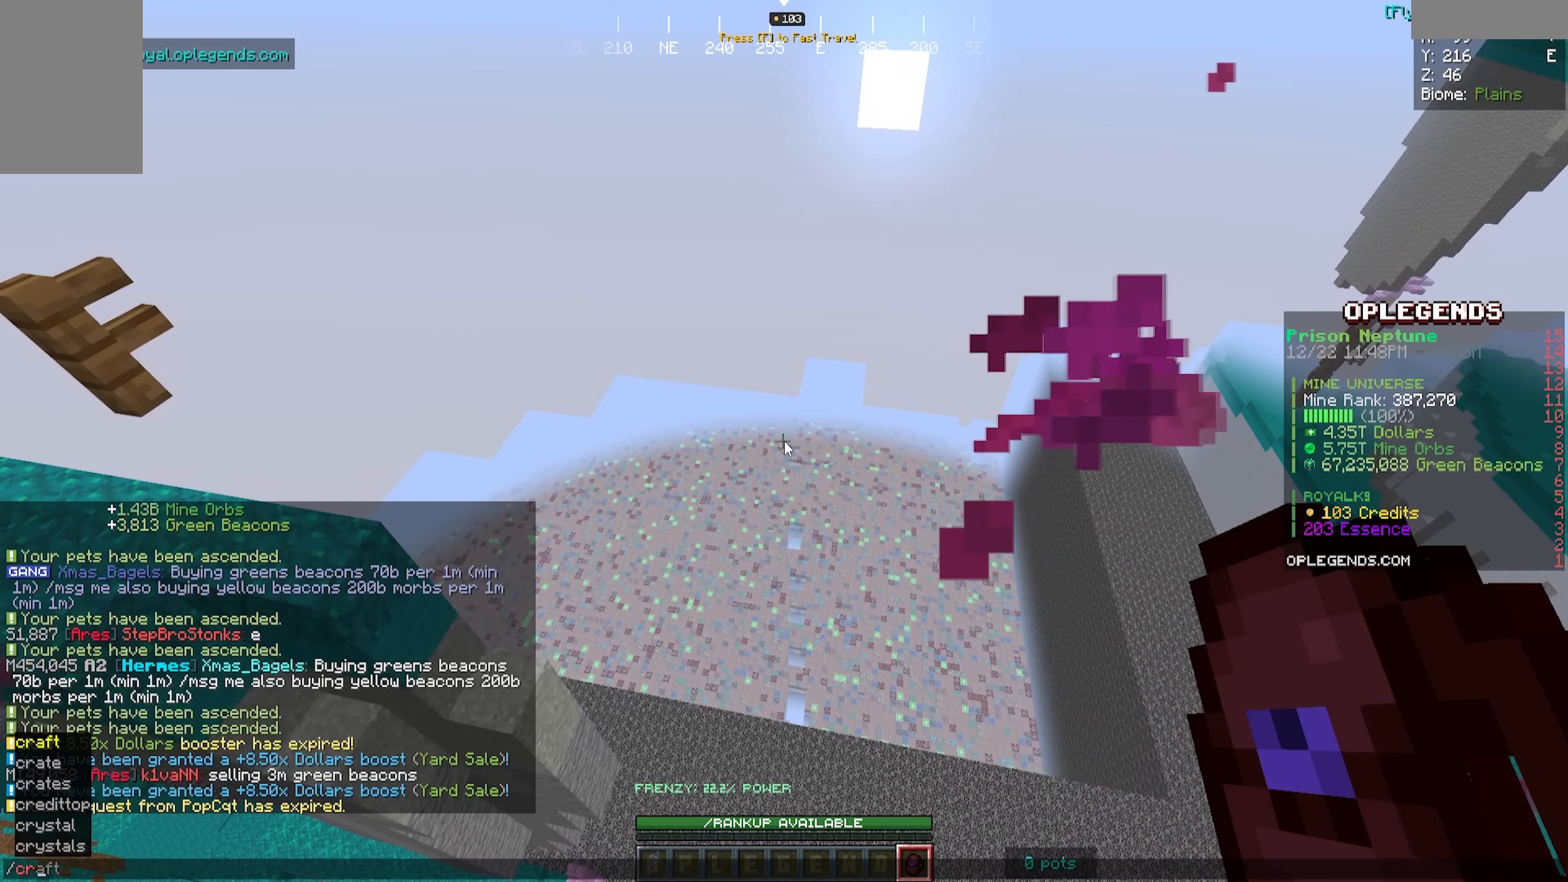
{"keys": ["s"], "mouse": [], "events": [[500, "s", "down"]]}
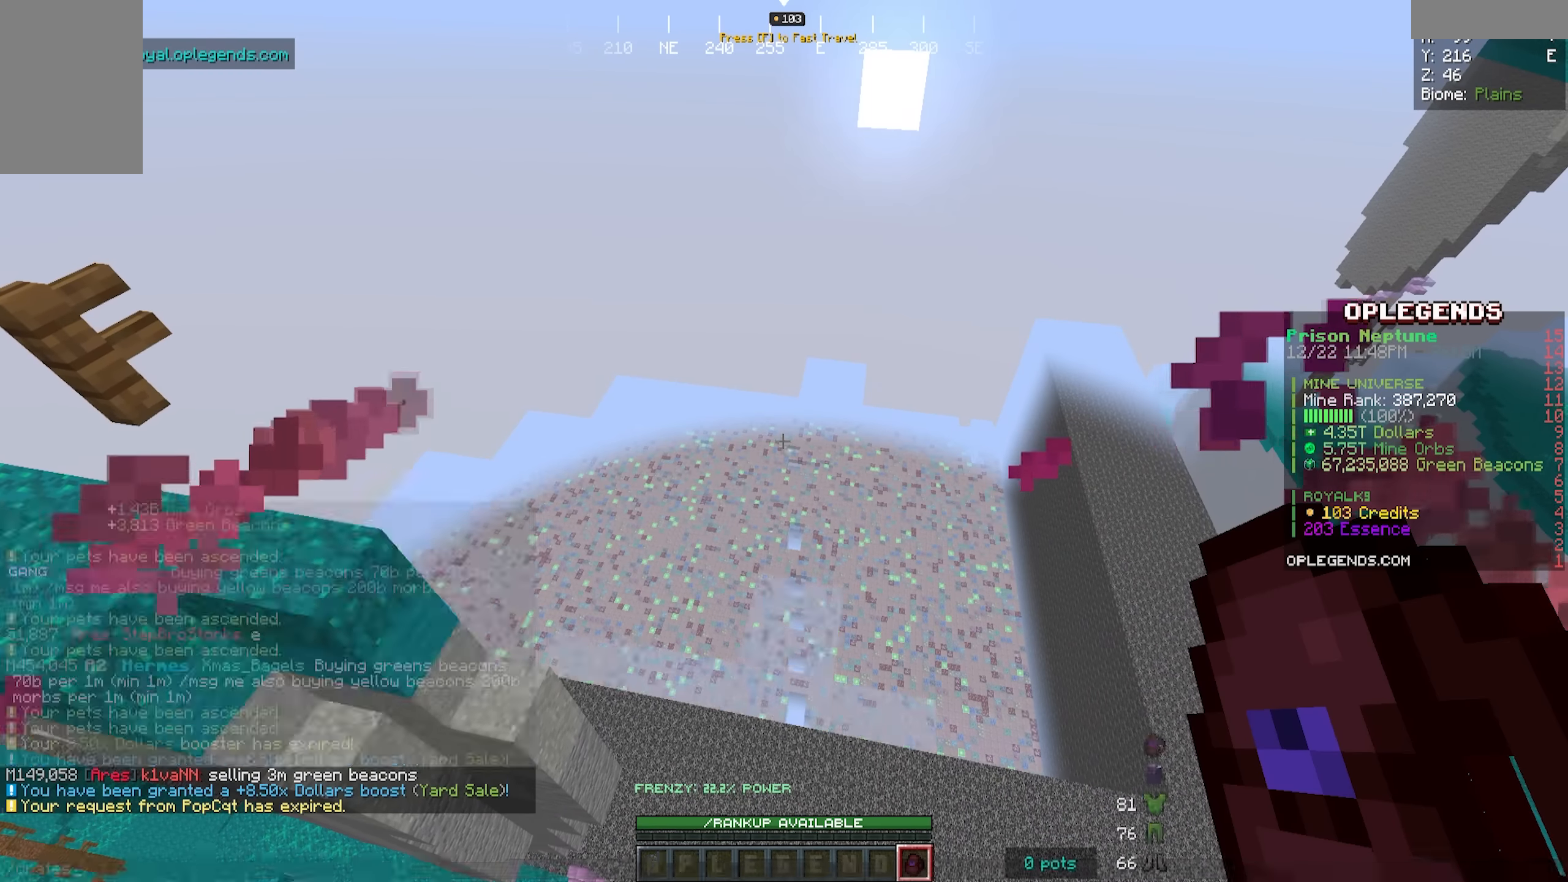
{"keys": [], "mouse": [], "events": [[67, "s", "up"]]}